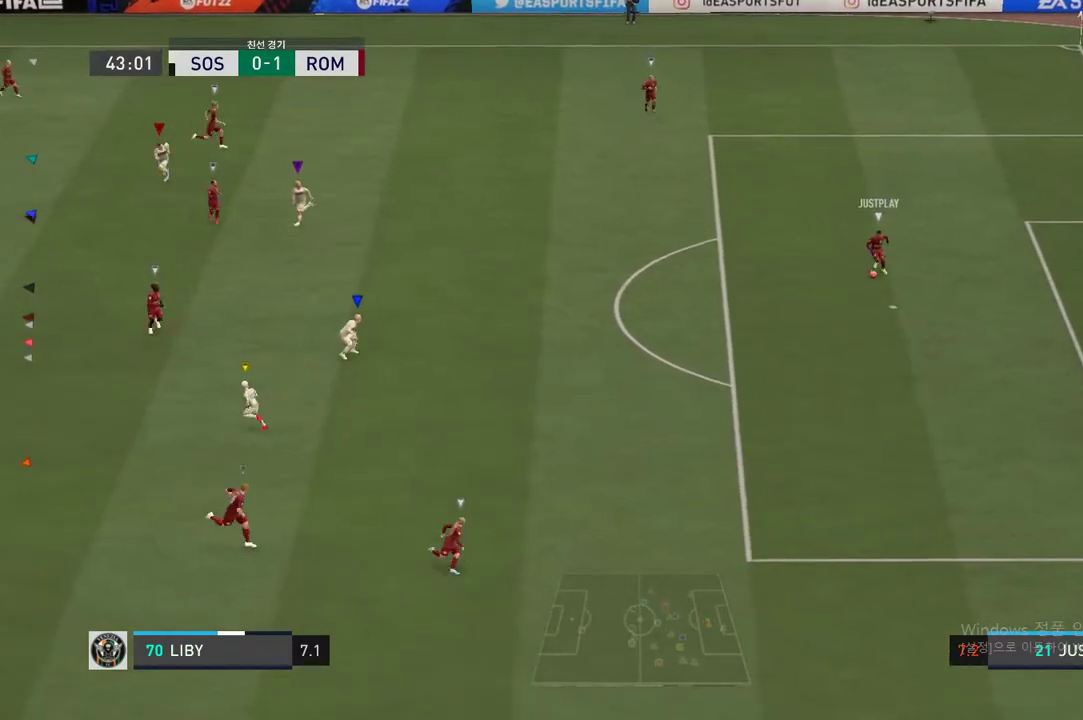
Gameplay with a controller (Xbox layout); each line is a JSON object with the inputs held at the frame after it. "events" lists button and stick changes between this image and that frame as [ms after this image, input, new state], when the widget could be followed in between. Not read: L3.
{"buttons": [], "left_stick": "down-right", "right_stick": "center", "events": []}
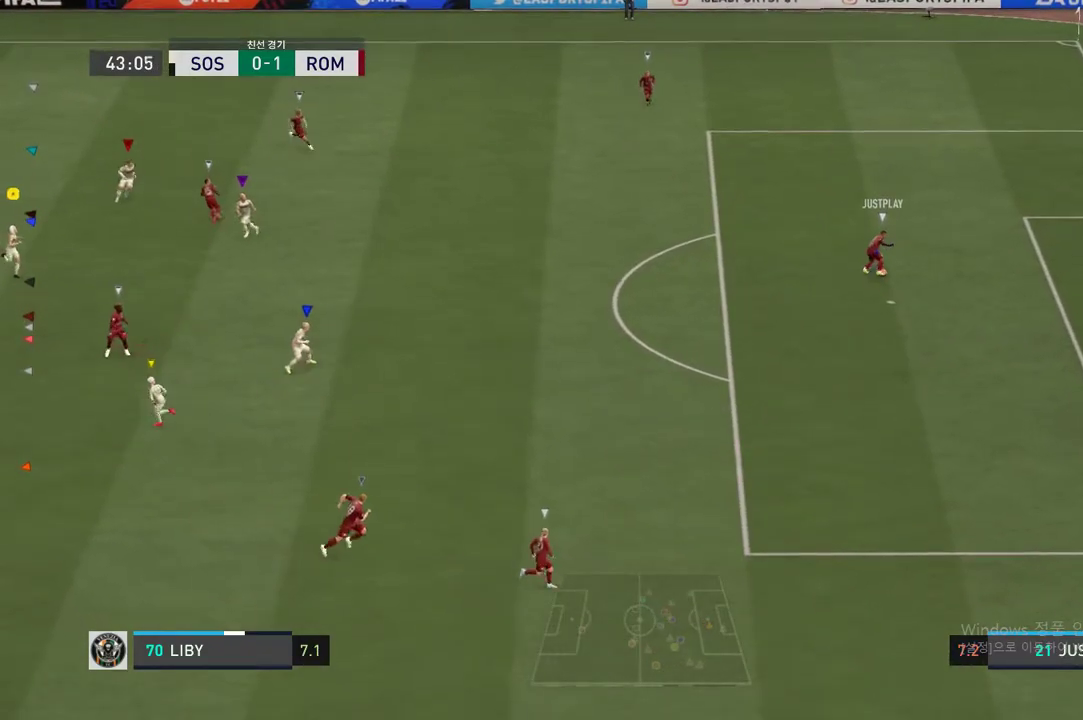
{"buttons": [], "left_stick": "down-right", "right_stick": "center", "events": [[150, "left_stick", "center"], [450, "left_stick", "down-right"]]}
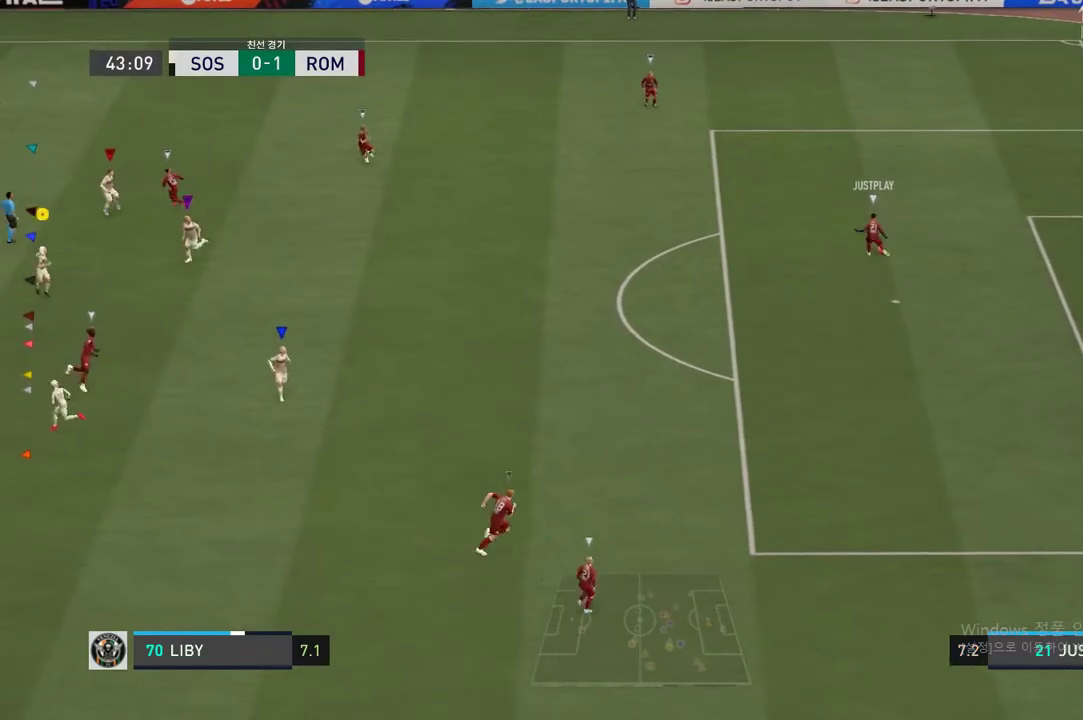
{"buttons": [], "left_stick": "up-left", "right_stick": "center", "events": [[217, "left_stick", "up-left"]]}
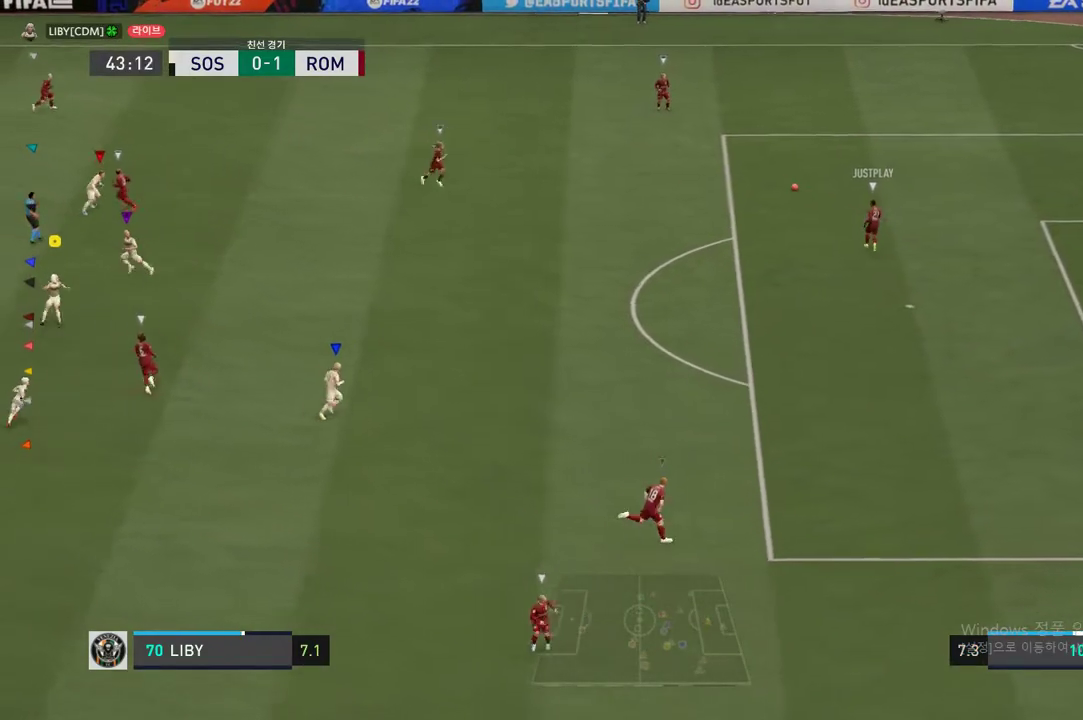
{"buttons": [], "left_stick": "up-left", "right_stick": "center", "events": []}